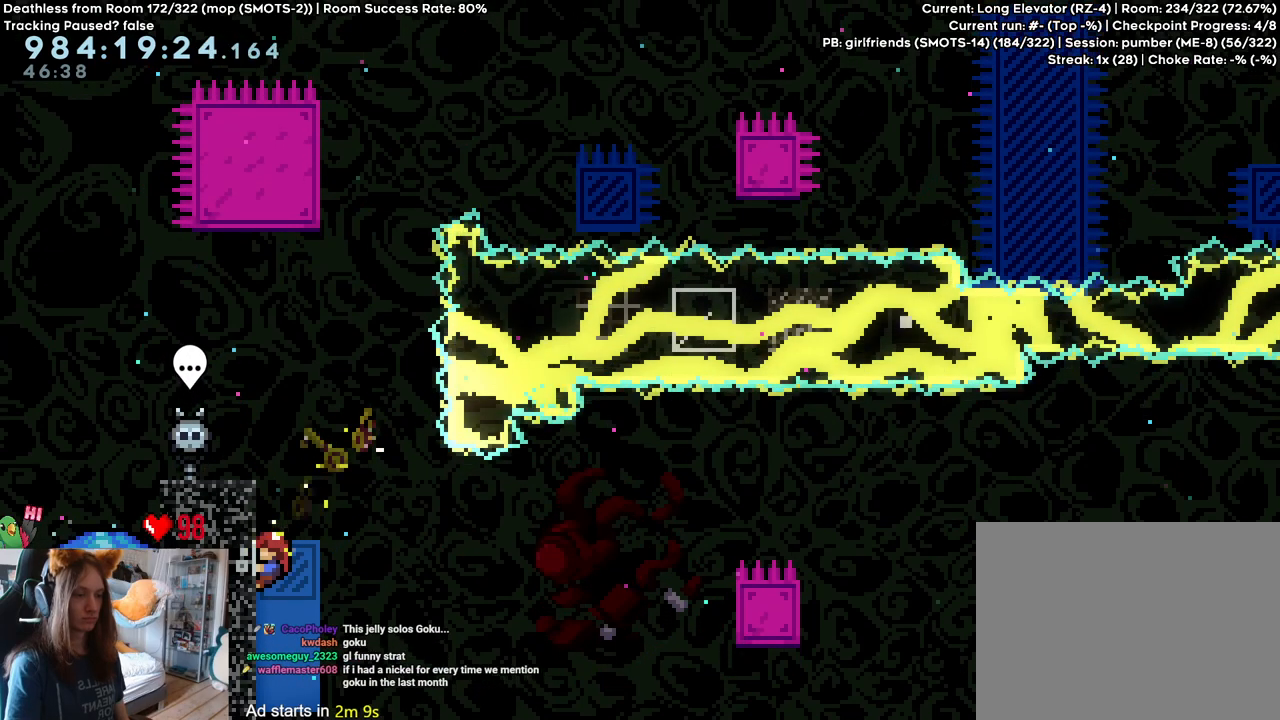
Gameplay with a controller (Nintendo layout); each line is a JSON object with the inputs held at the frame after it. "events" lists button and stick changes between this image and that frame as [ms after this image, input, new state], when the widget could be followed in between. Not read: DPAD_DOWN DPAD_LEFT DPAD_RIGHT HOME L3 R1 R2 R3.
{"buttons": [], "left_stick": "up", "right_stick": "center", "events": [[183, "left_stick", "up"], [300, "left_stick", "center"], [450, "left_stick", "up"]]}
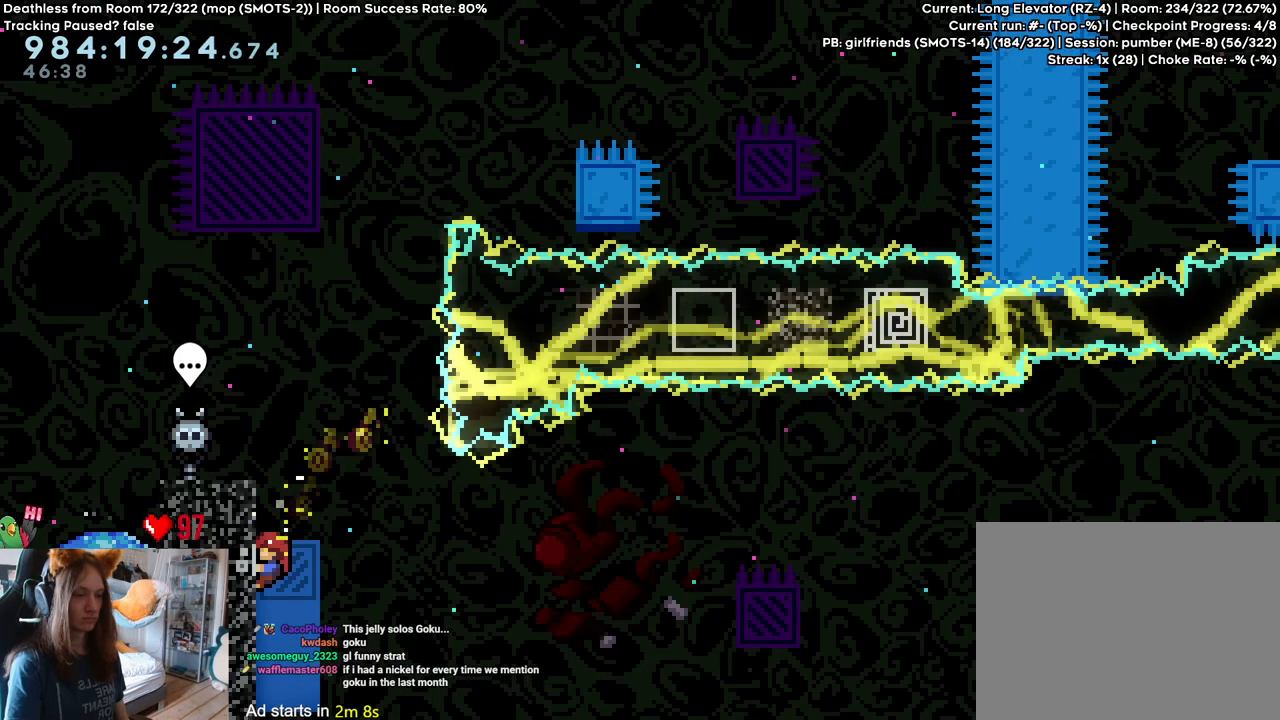
{"buttons": [], "left_stick": "center", "right_stick": "center", "events": [[50, "left_stick", "center"], [283, "left_stick", "up"], [367, "left_stick", "center"]]}
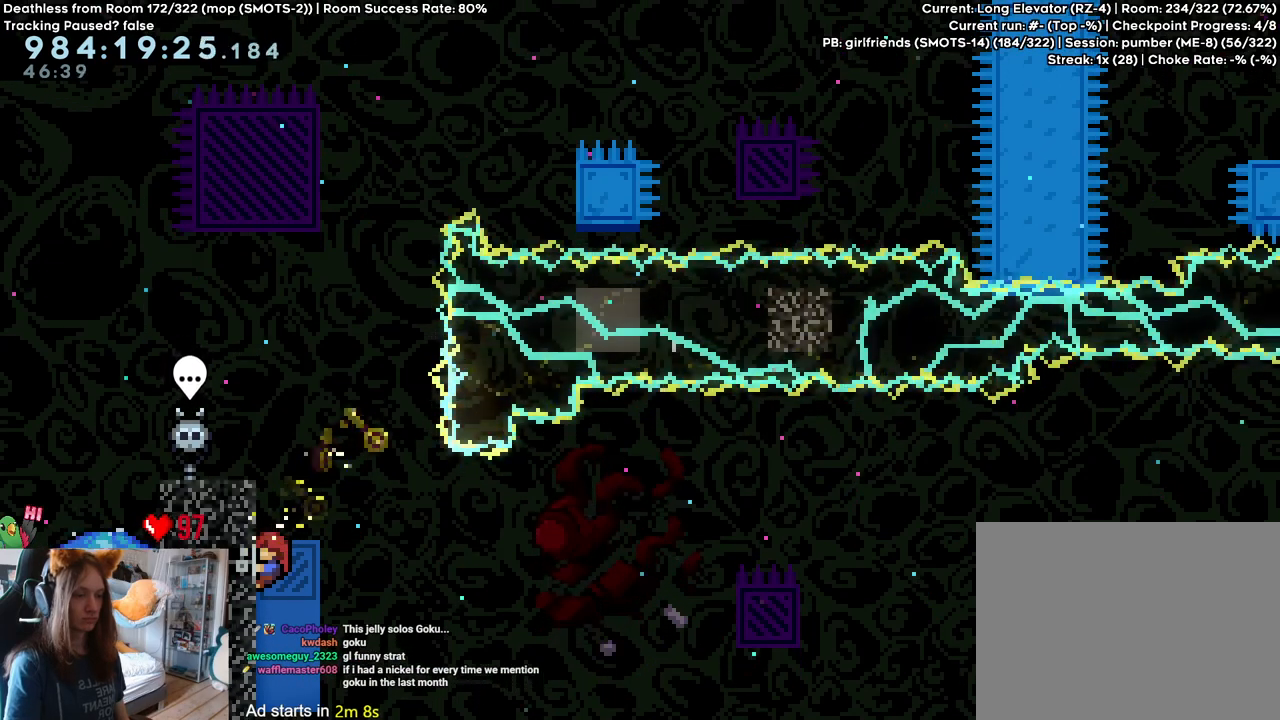
{"buttons": [], "left_stick": "up", "right_stick": "center", "events": [[117, "left_stick", "up"], [217, "left_stick", "center"], [433, "left_stick", "up"]]}
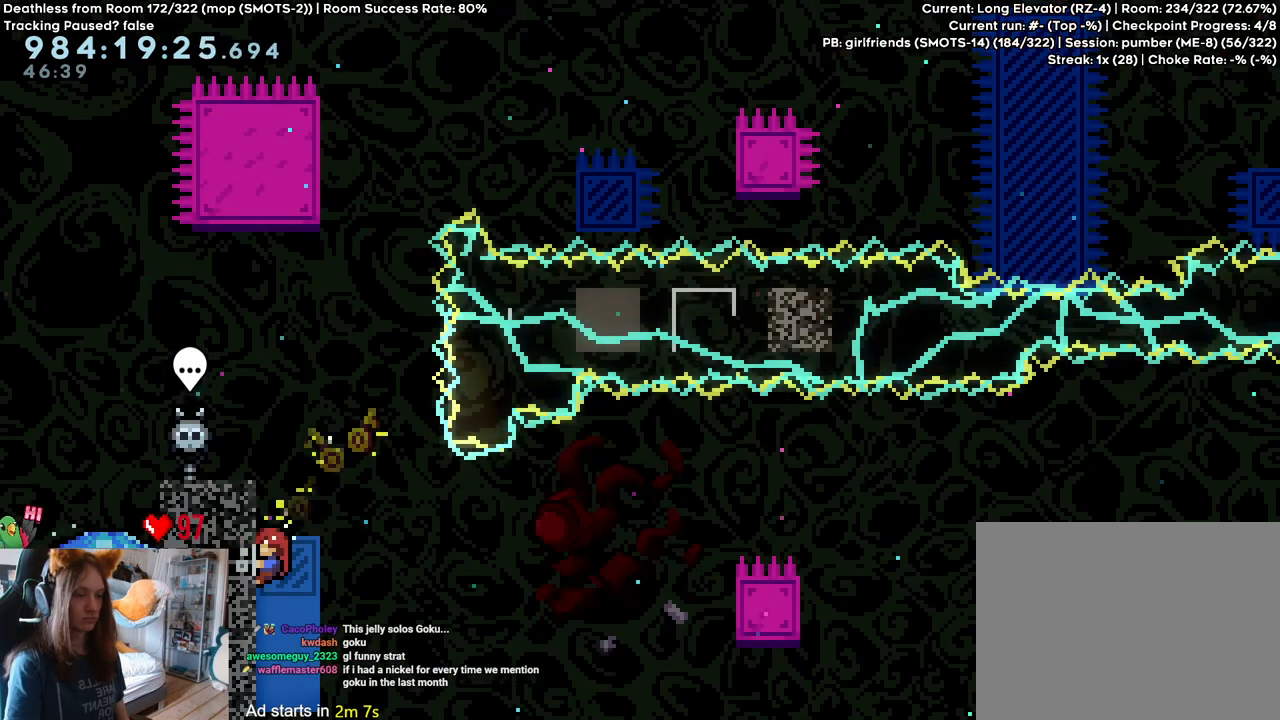
{"buttons": ["L2"], "left_stick": "center", "right_stick": "center", "events": [[33, "left_stick", "center"], [417, "L2", "down"]]}
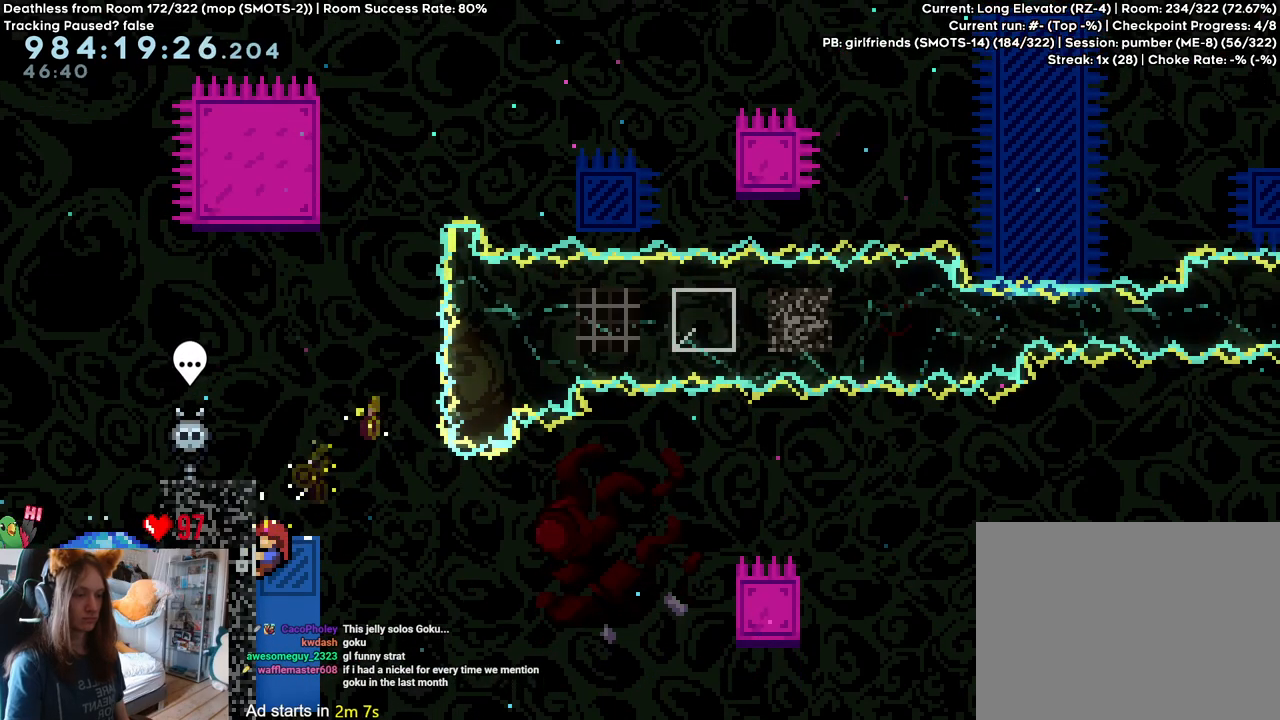
{"buttons": [], "left_stick": "center", "right_stick": "center", "events": [[17, "left_stick", "up"], [67, "Y", "down"], [217, "Y", "up"], [233, "left_stick", "center"], [283, "left_stick", "left"], [417, "left_stick", "center"], [433, "L2", "up"]]}
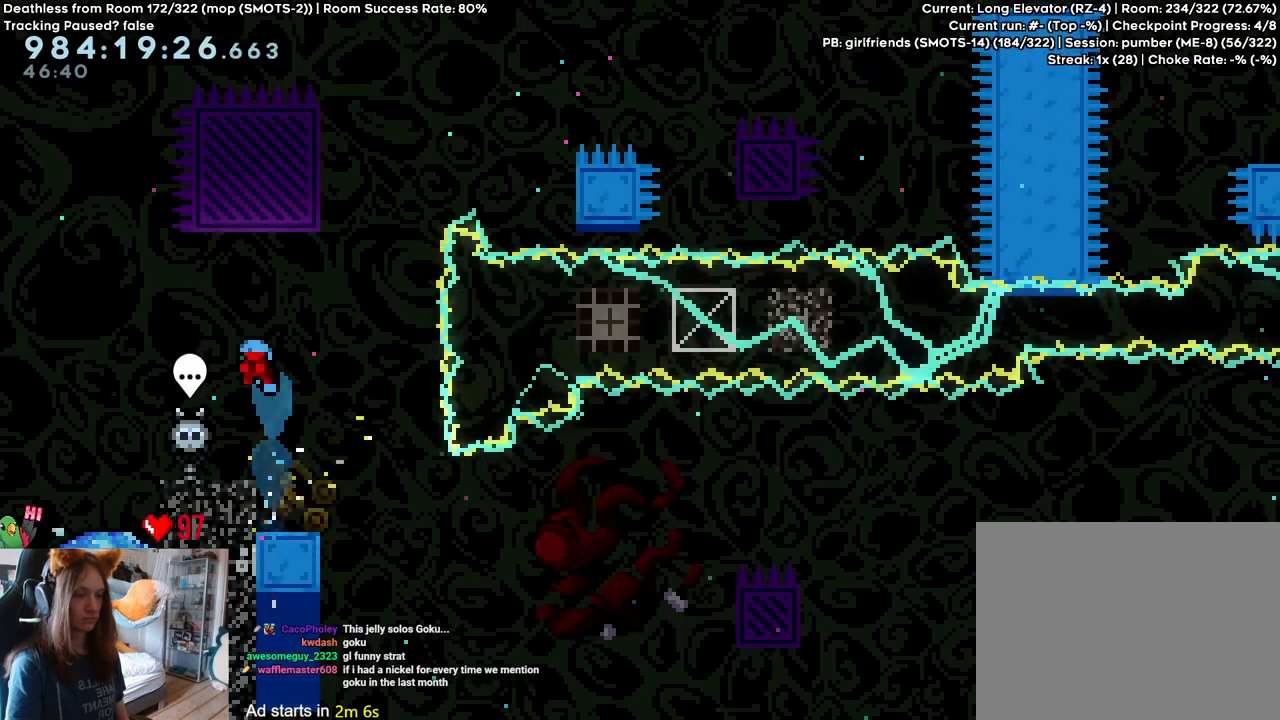
{"buttons": [], "left_stick": "left", "right_stick": "center", "events": [[350, "left_stick", "right"], [433, "left_stick", "center"], [500, "left_stick", "left"]]}
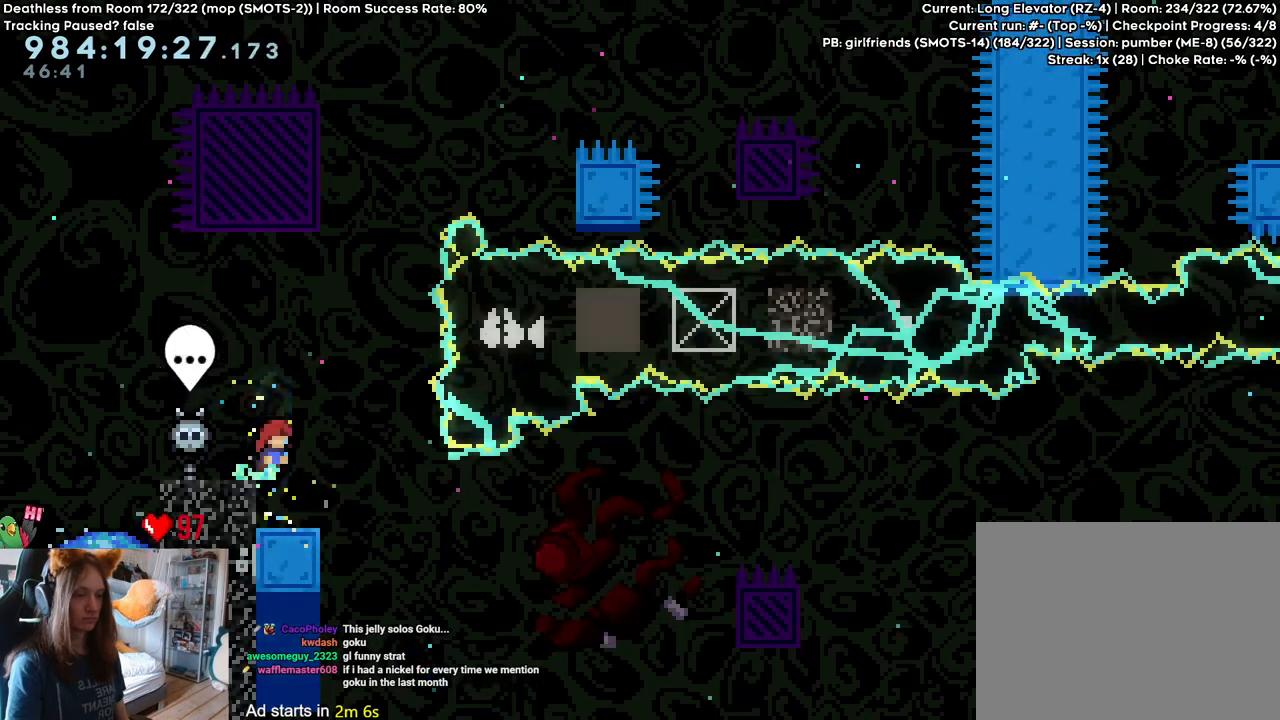
{"buttons": [], "left_stick": "center", "right_stick": "center", "events": [[400, "left_stick", "center"]]}
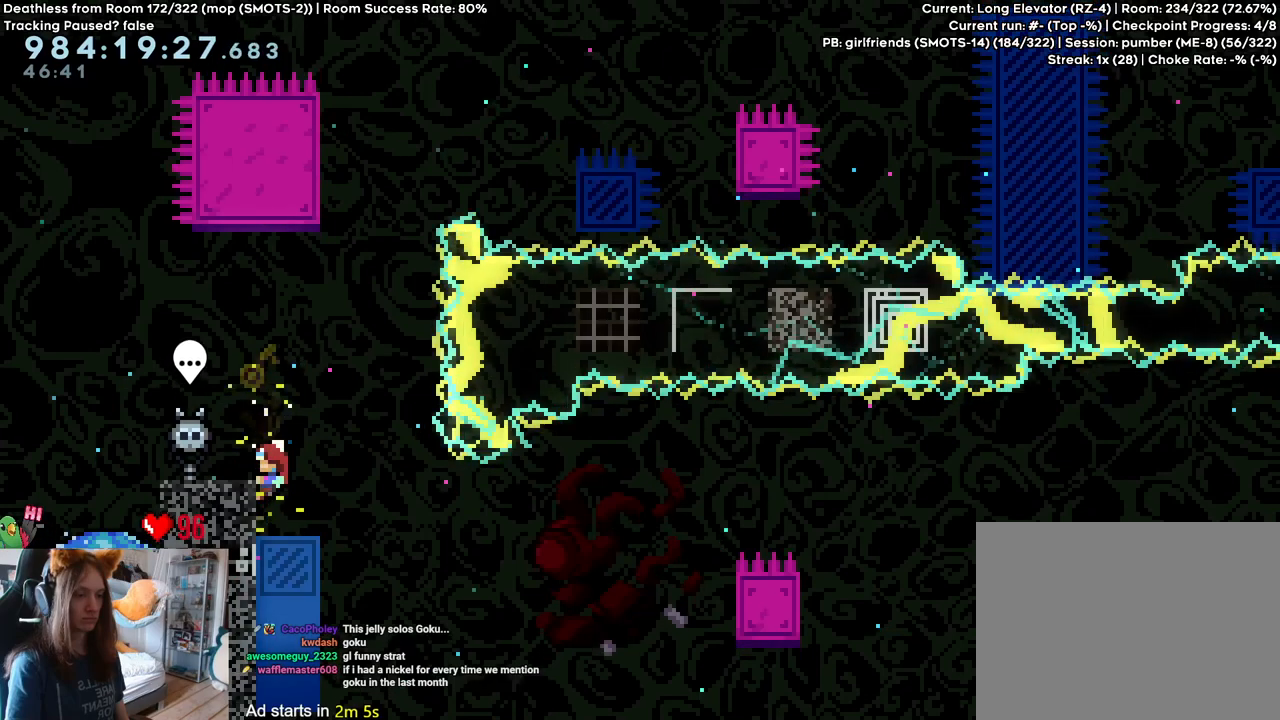
{"buttons": [], "left_stick": "center", "right_stick": "center", "events": []}
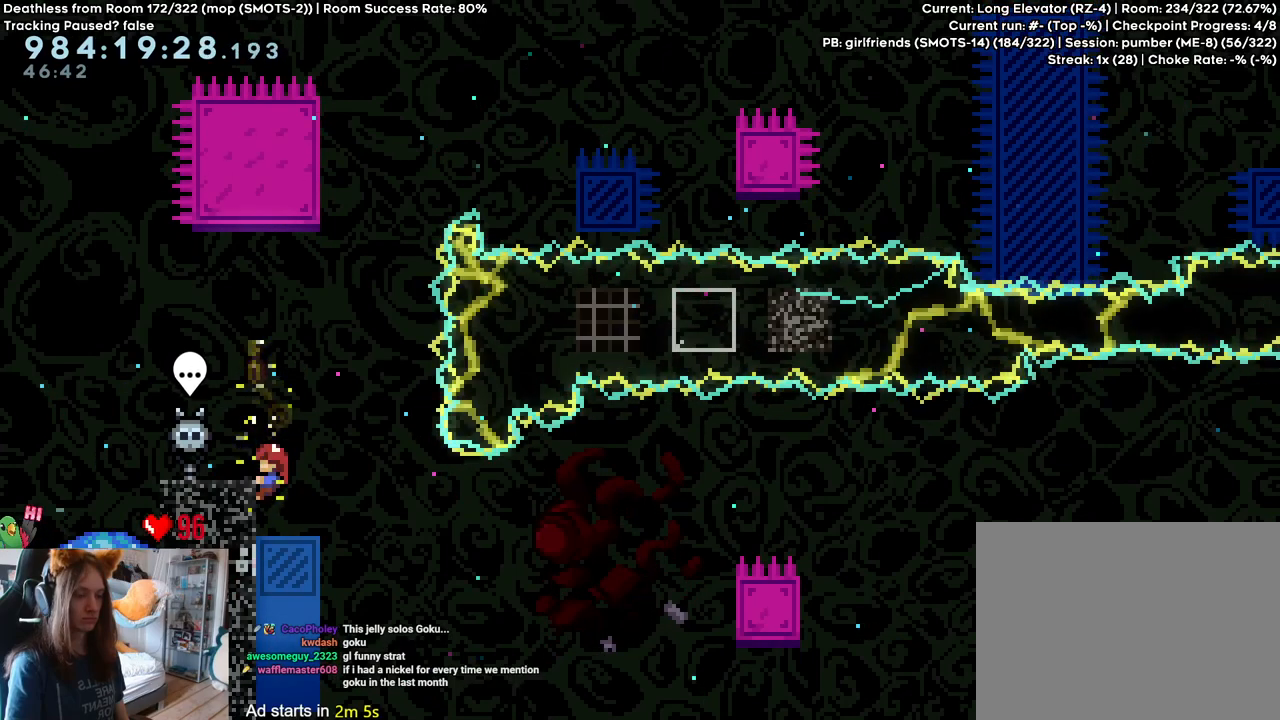
{"buttons": [], "left_stick": "center", "right_stick": "center", "events": []}
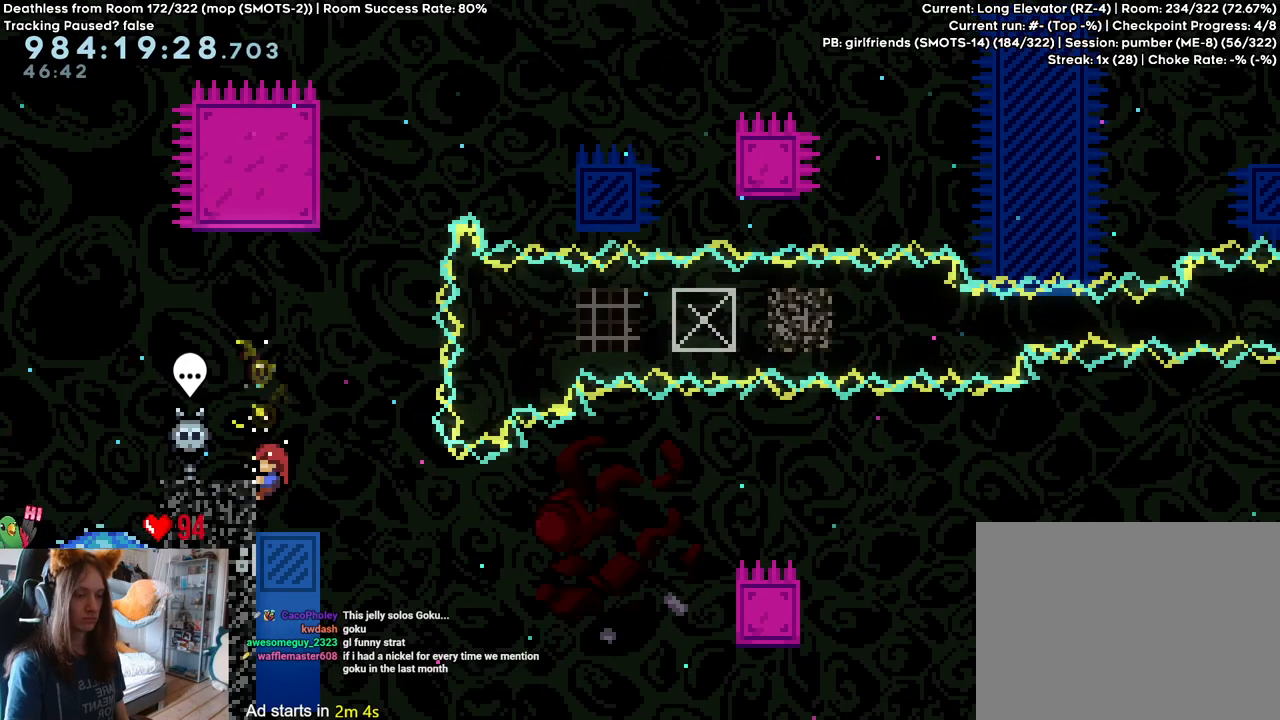
{"buttons": ["B"], "left_stick": "center", "right_stick": "center", "events": [[83, "left_stick", "down"], [267, "left_stick", "center"], [433, "B", "down"]]}
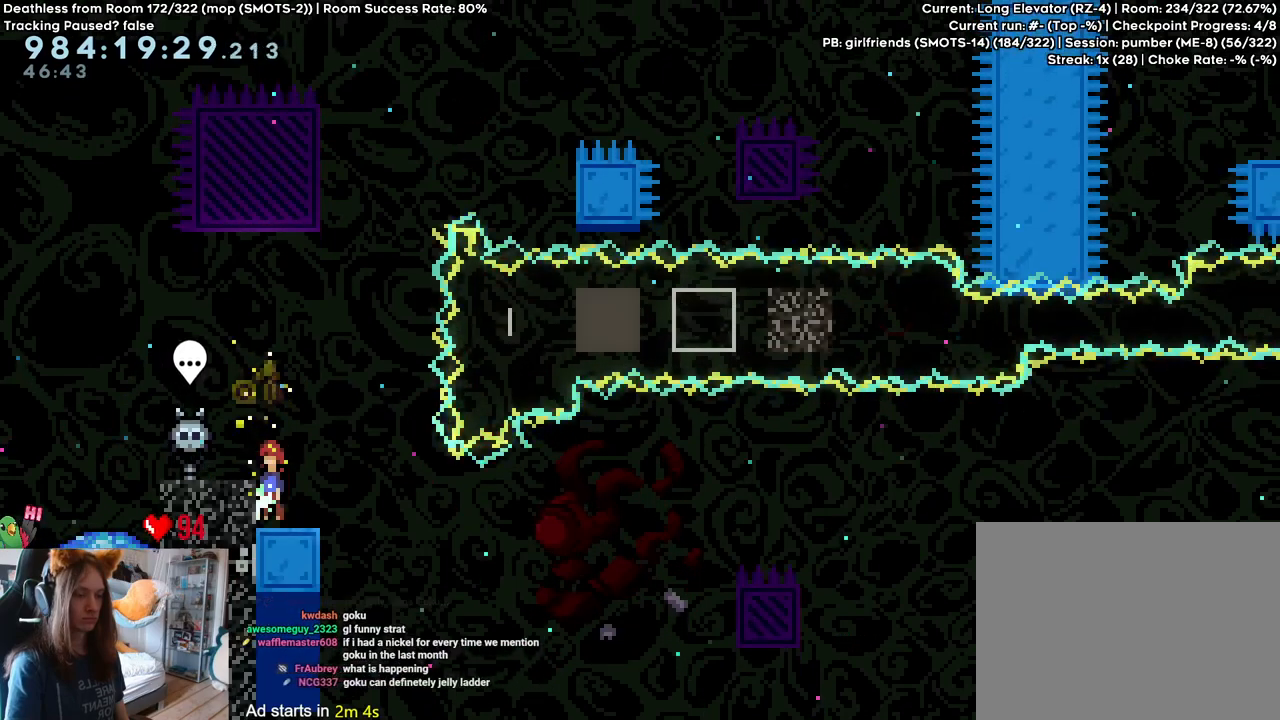
{"buttons": ["B"], "left_stick": "up-left", "right_stick": "center", "events": [[17, "left_stick", "right"], [117, "left_stick", "left"], [233, "left_stick", "center"], [317, "left_stick", "up-left"]]}
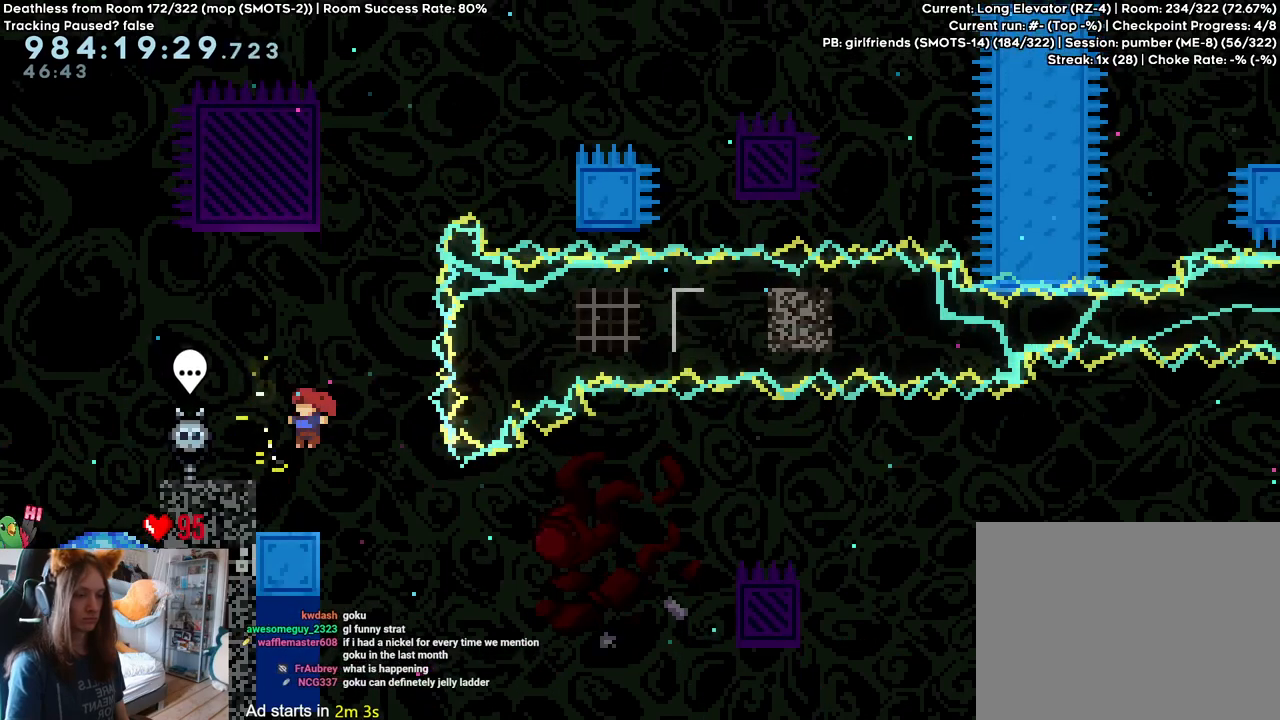
{"buttons": [], "left_stick": "center", "right_stick": "center", "events": [[83, "B", "up"], [317, "left_stick", "center"]]}
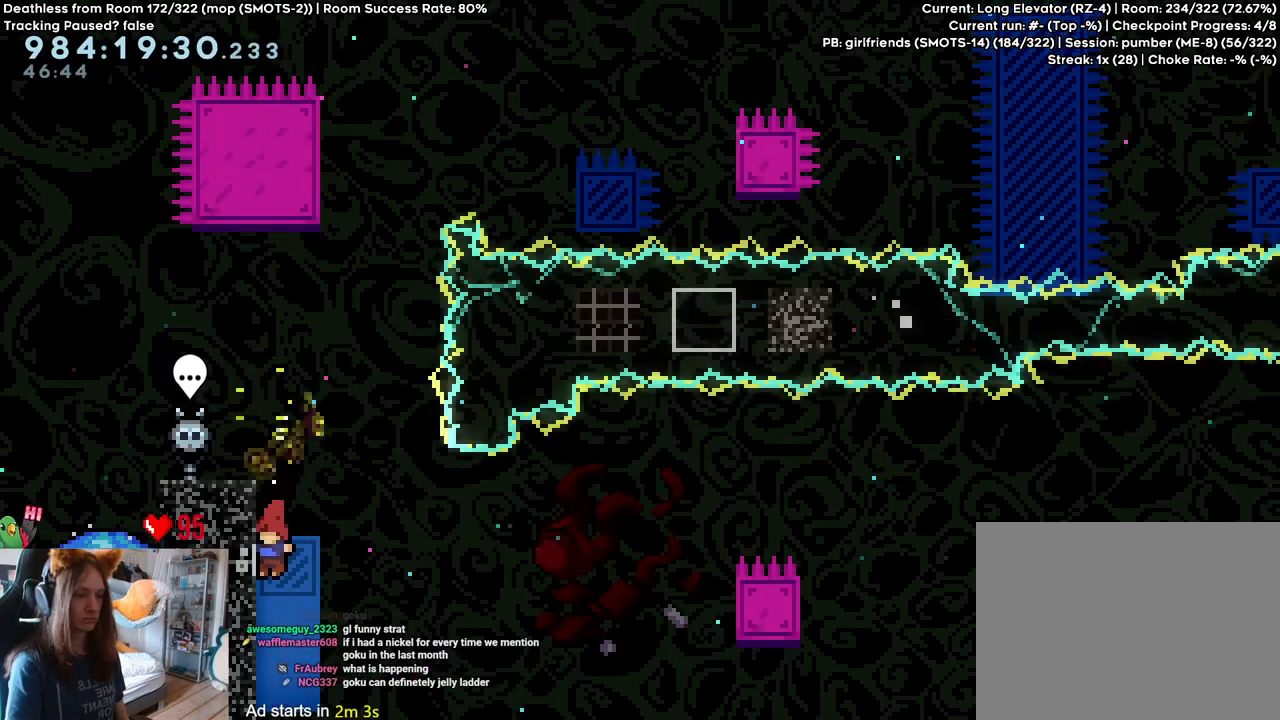
{"buttons": [], "left_stick": "center", "right_stick": "center", "events": []}
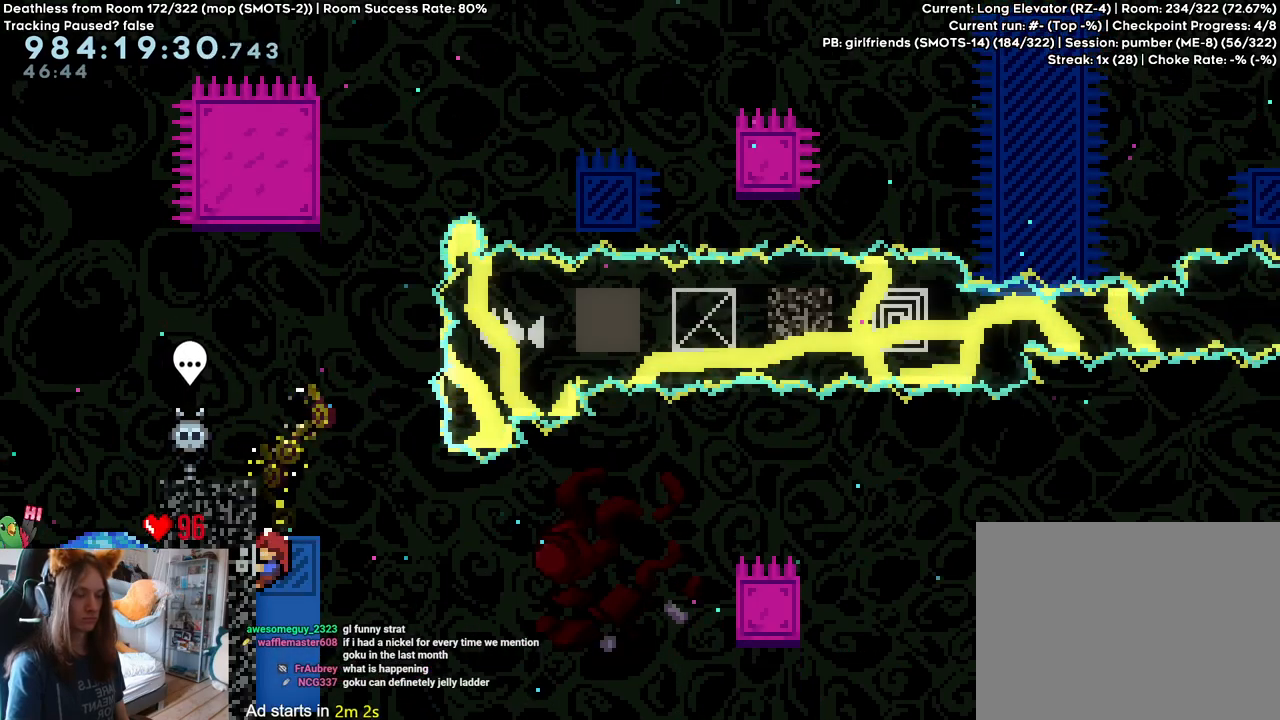
{"buttons": [], "left_stick": "up", "right_stick": "center", "events": [[400, "left_stick", "up"]]}
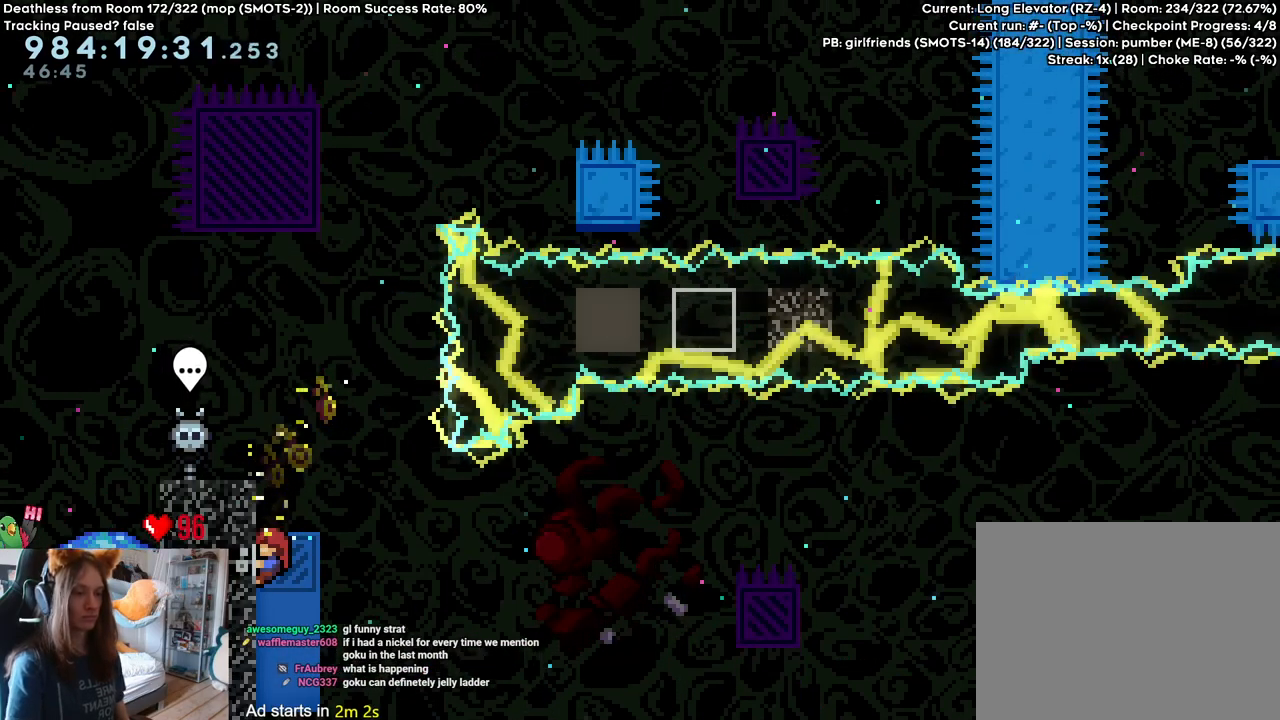
{"buttons": [], "left_stick": "center", "right_stick": "center", "events": [[50, "left_stick", "center"]]}
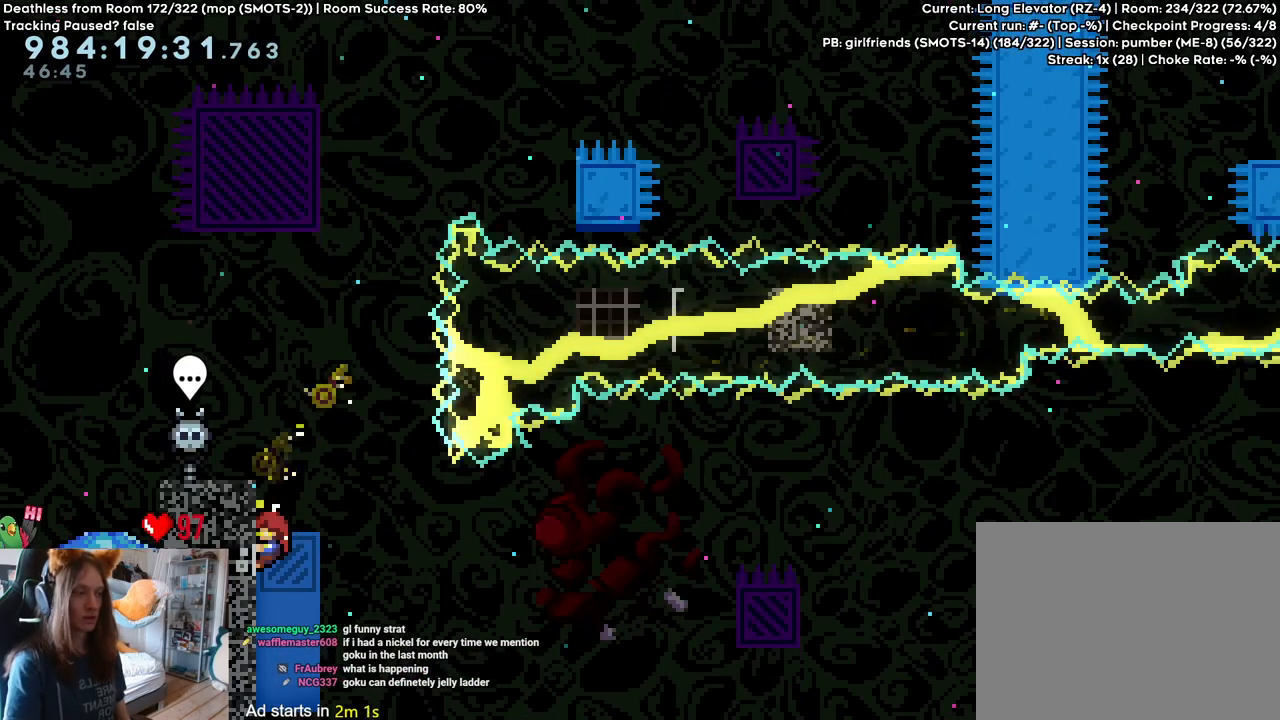
{"buttons": [], "left_stick": "center", "right_stick": "center", "events": []}
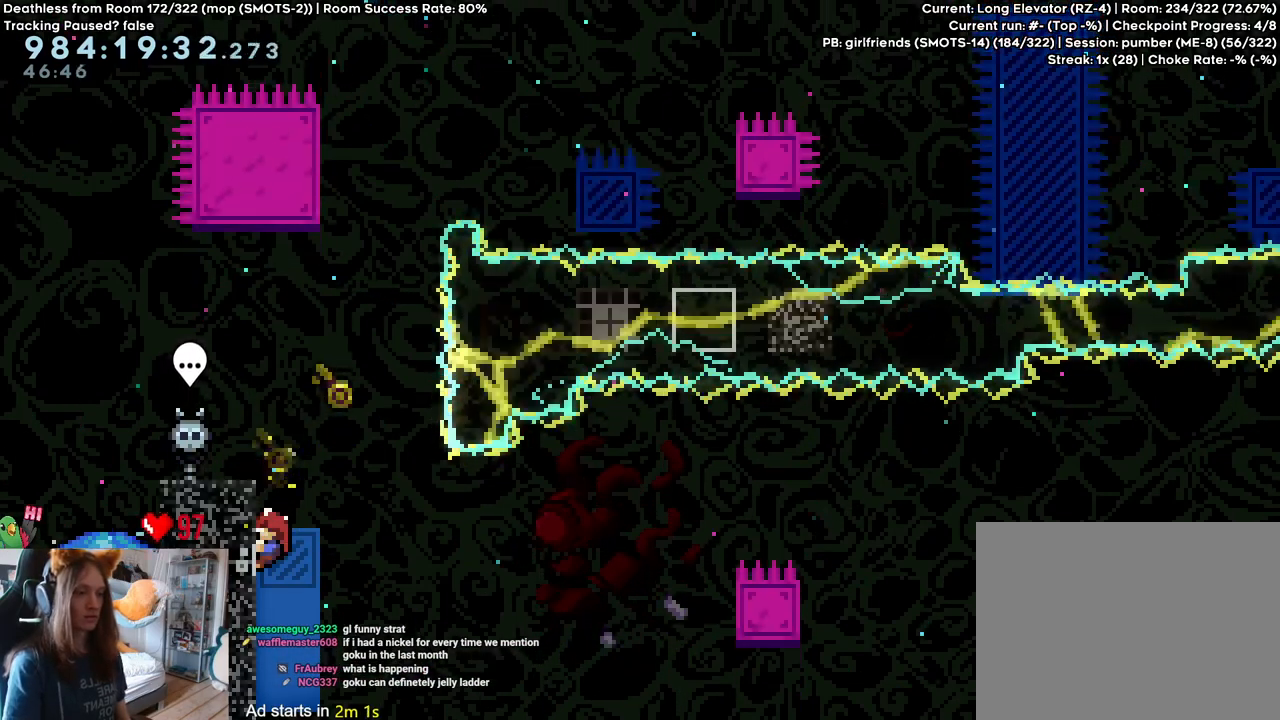
{"buttons": [], "left_stick": "center", "right_stick": "center", "events": []}
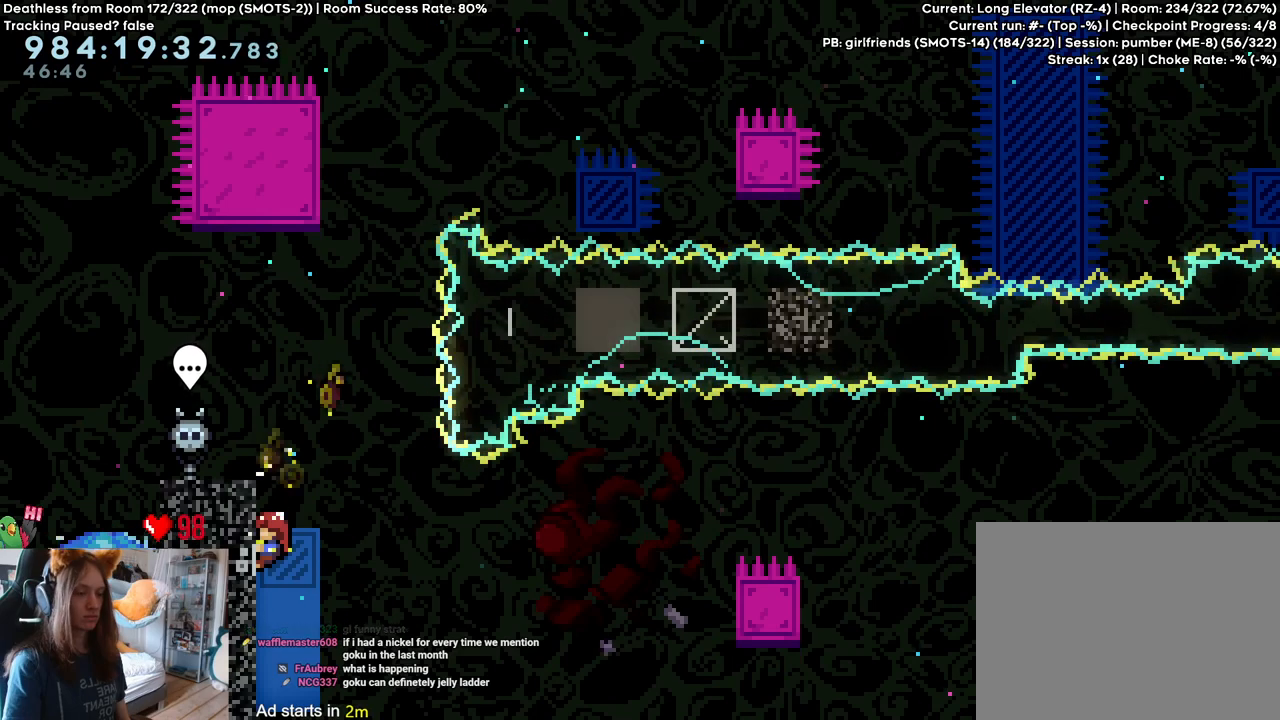
{"buttons": [], "left_stick": "center", "right_stick": "center", "events": []}
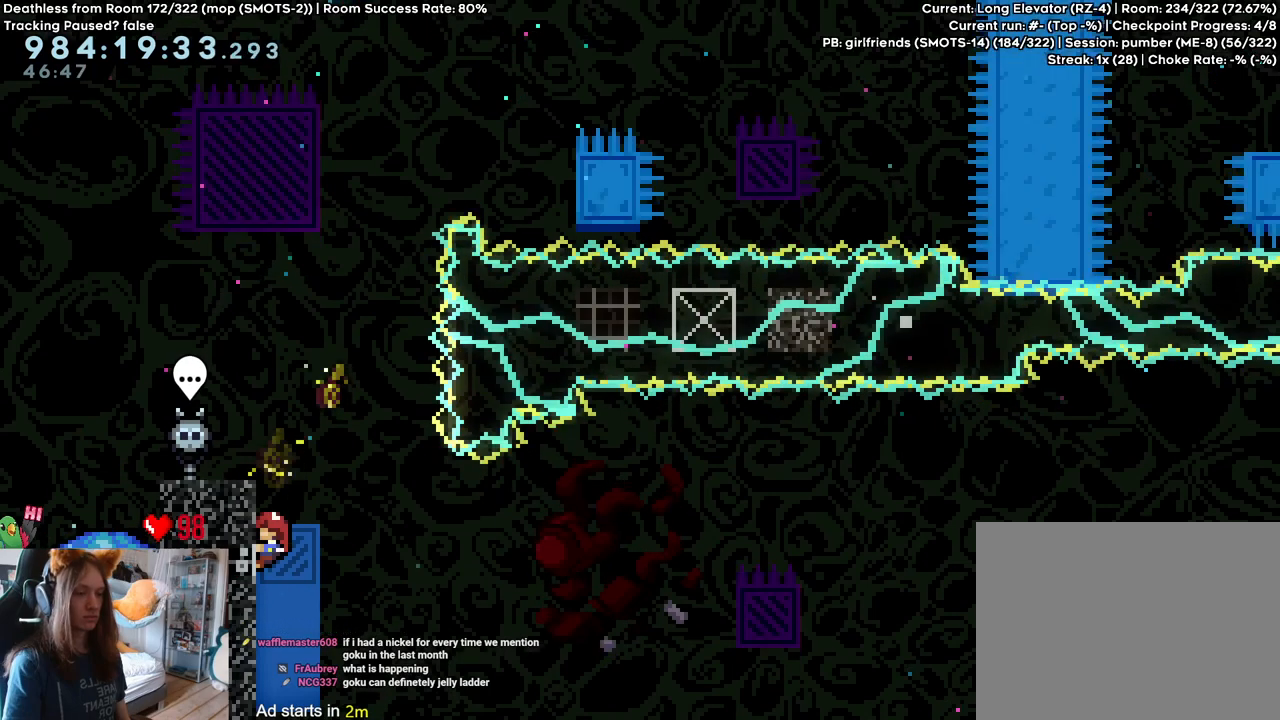
{"buttons": [], "left_stick": "center", "right_stick": "center", "events": []}
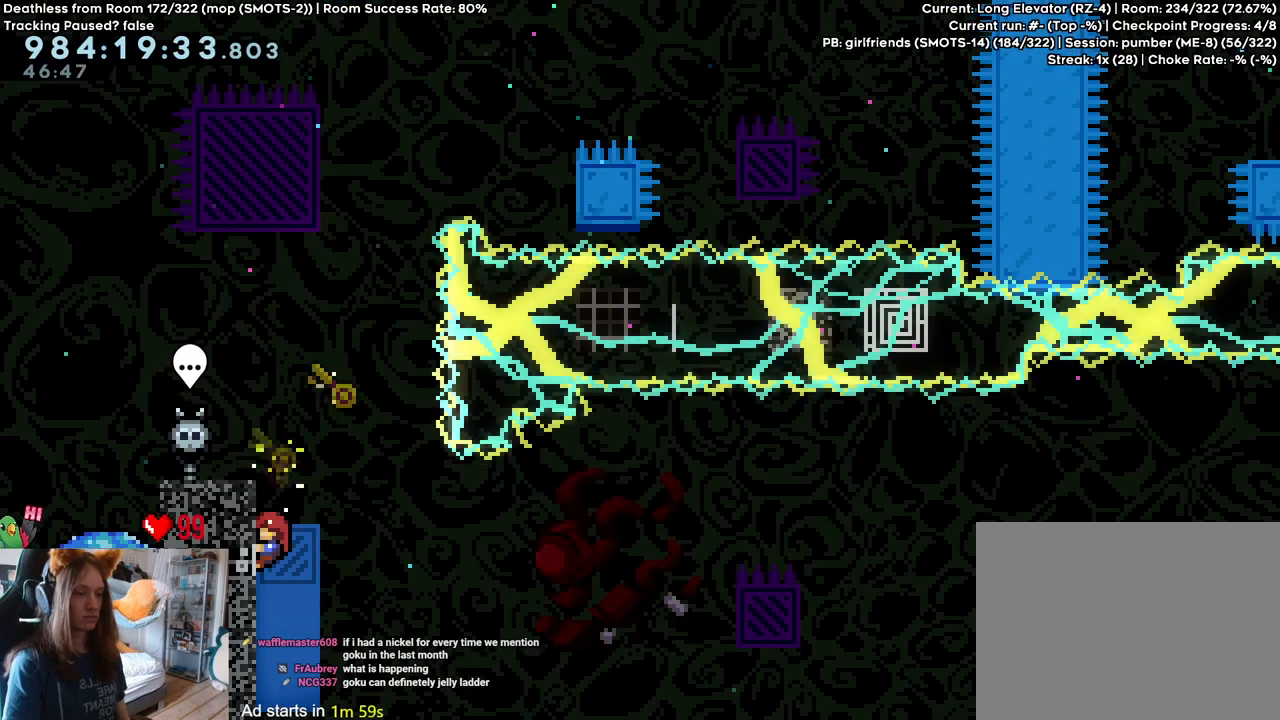
{"buttons": [], "left_stick": "center", "right_stick": "center", "events": []}
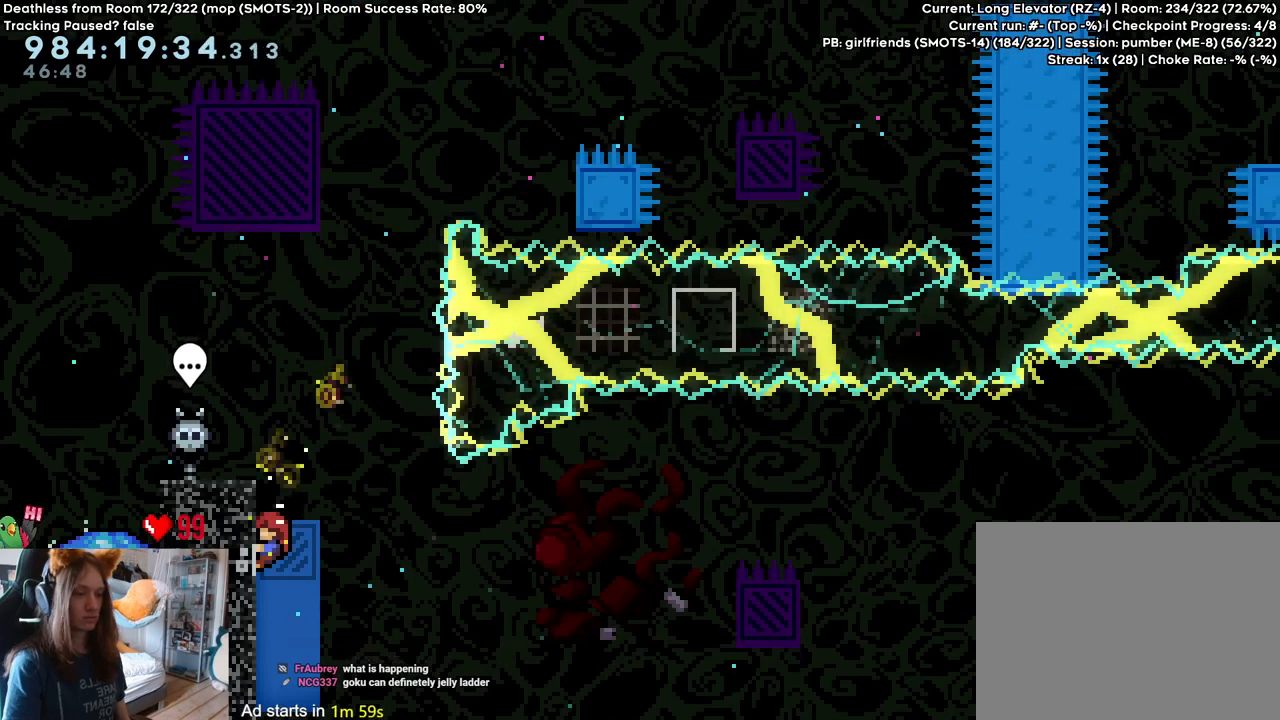
{"buttons": [], "left_stick": "center", "right_stick": "center", "events": []}
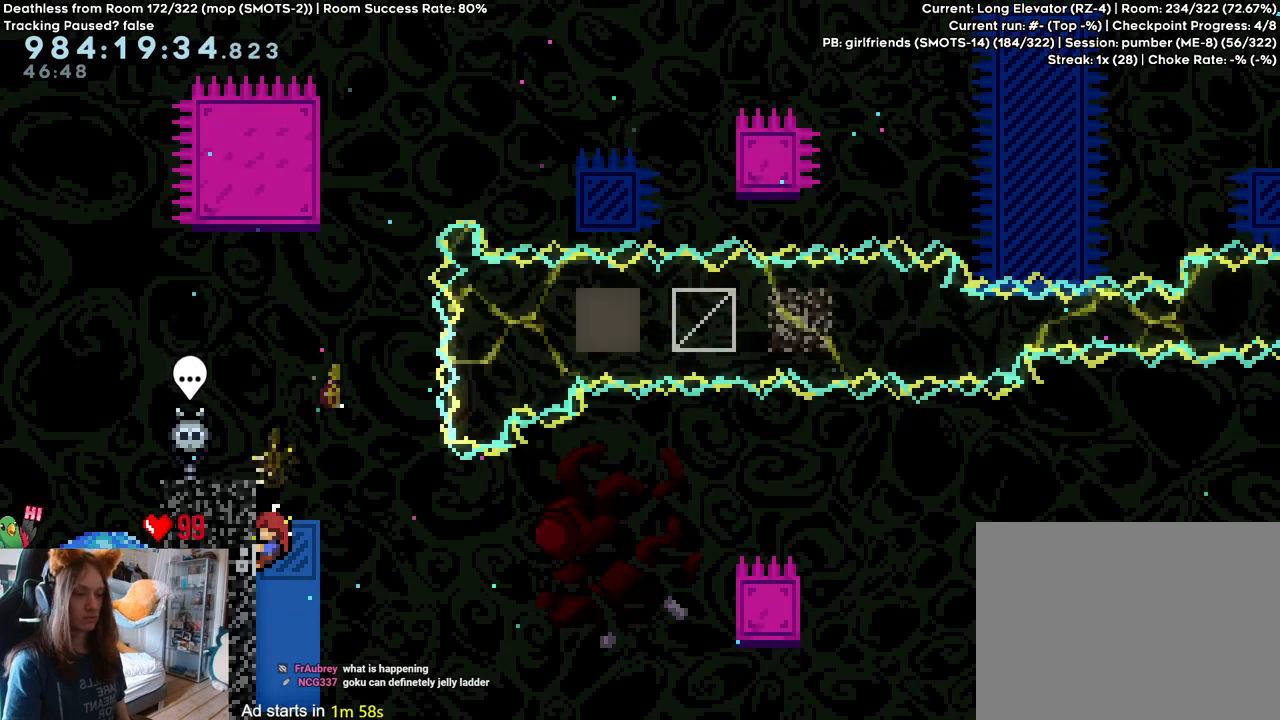
{"buttons": [], "left_stick": "center", "right_stick": "center", "events": [[367, "left_stick", "up"], [483, "left_stick", "center"]]}
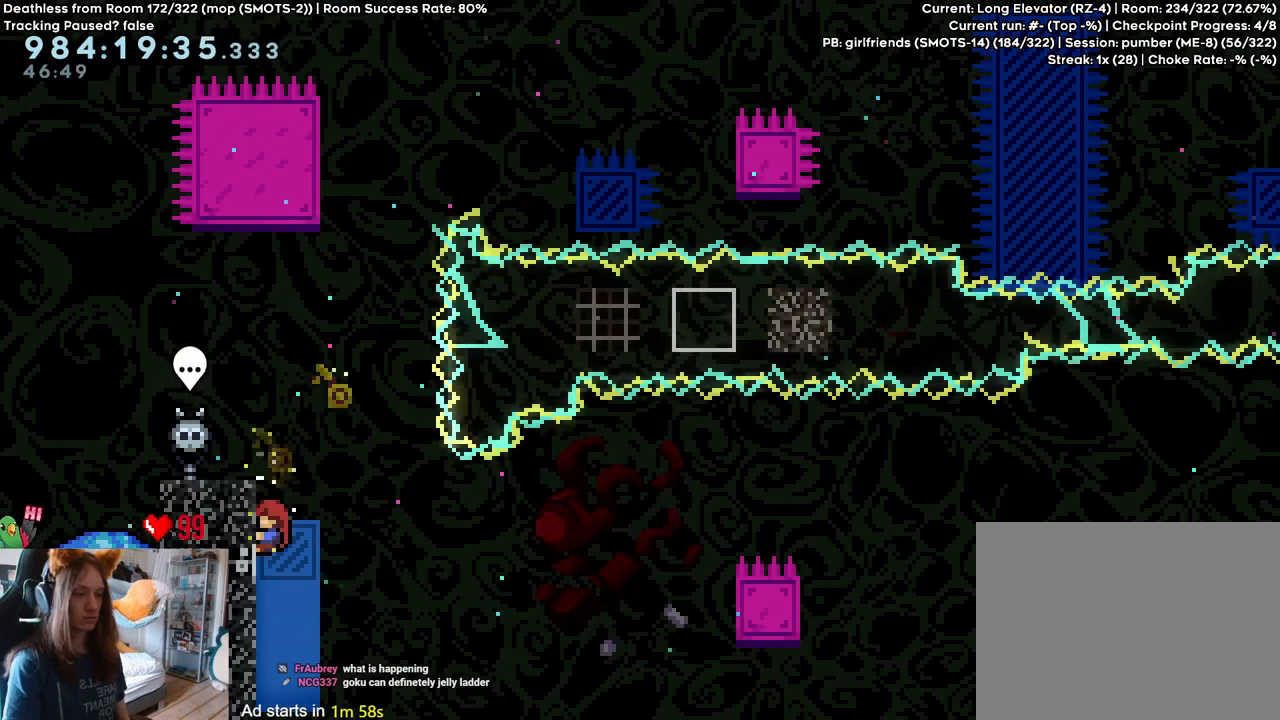
{"buttons": [], "left_stick": "center", "right_stick": "center", "events": []}
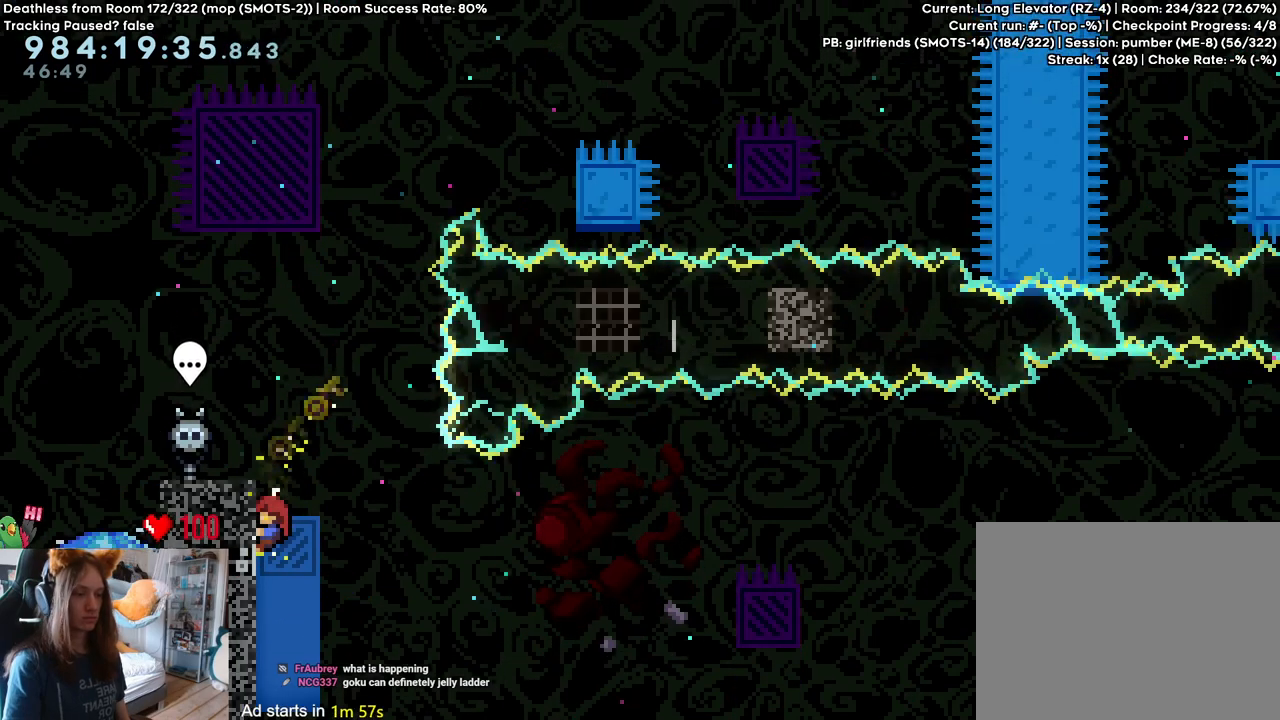
{"buttons": [], "left_stick": "center", "right_stick": "center", "events": []}
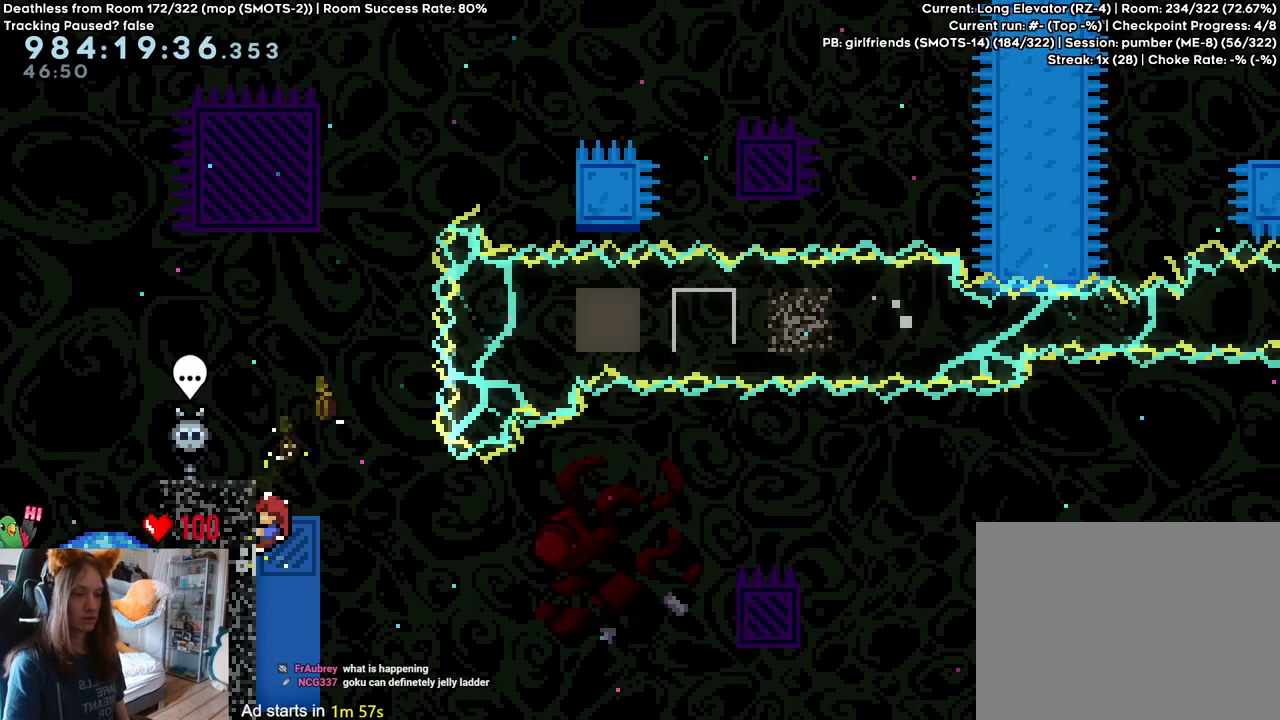
{"buttons": [], "left_stick": "center", "right_stick": "center", "events": []}
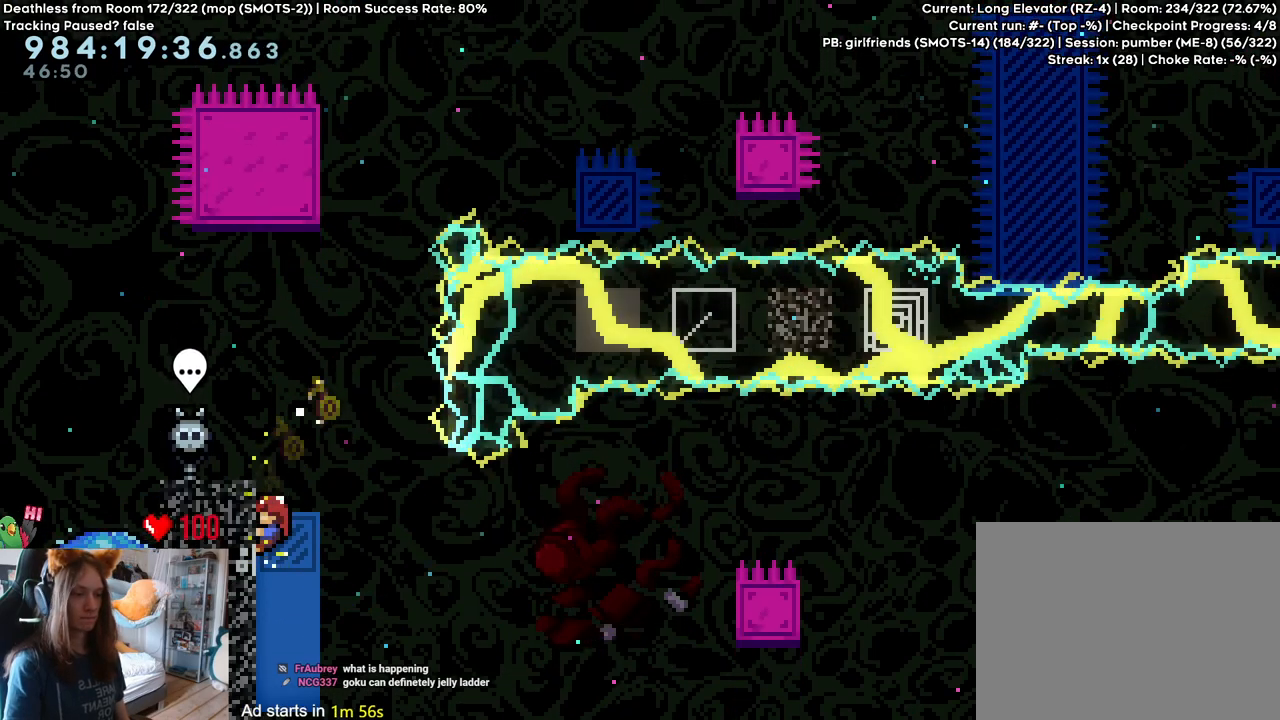
{"buttons": [], "left_stick": "center", "right_stick": "center", "events": [[183, "left_stick", "up"], [300, "left_stick", "center"]]}
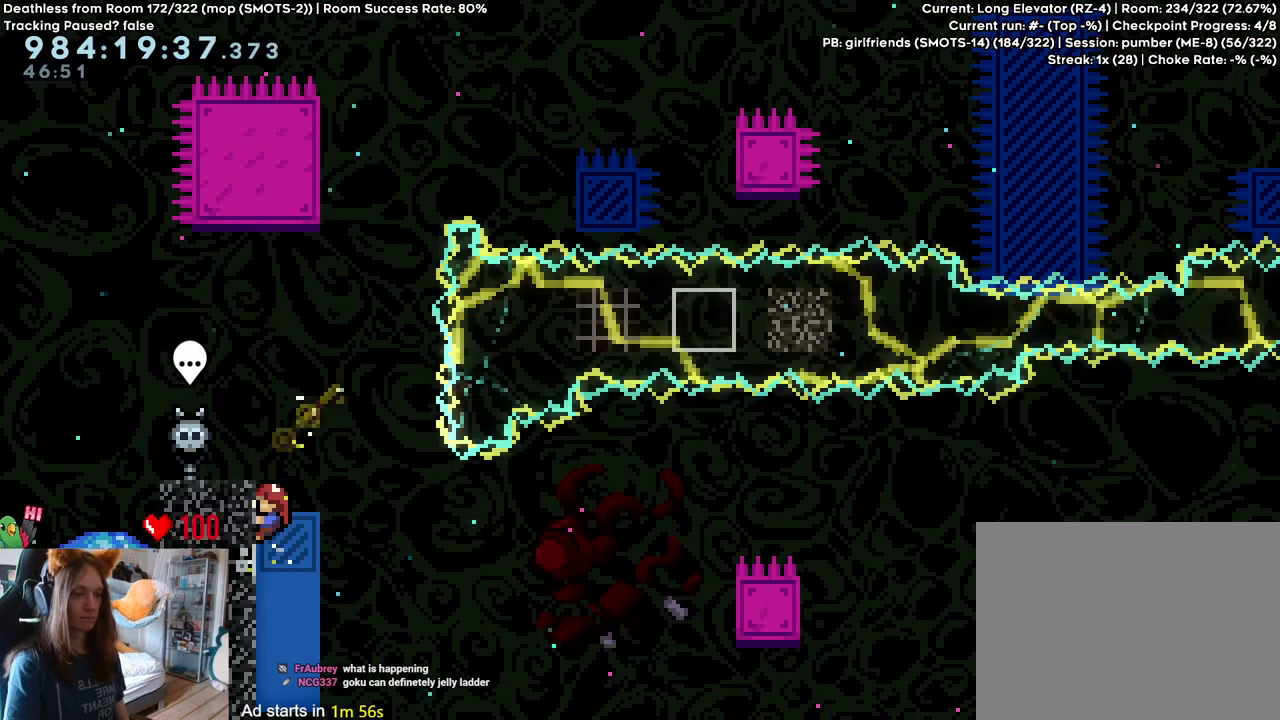
{"buttons": [], "left_stick": "center", "right_stick": "center", "events": []}